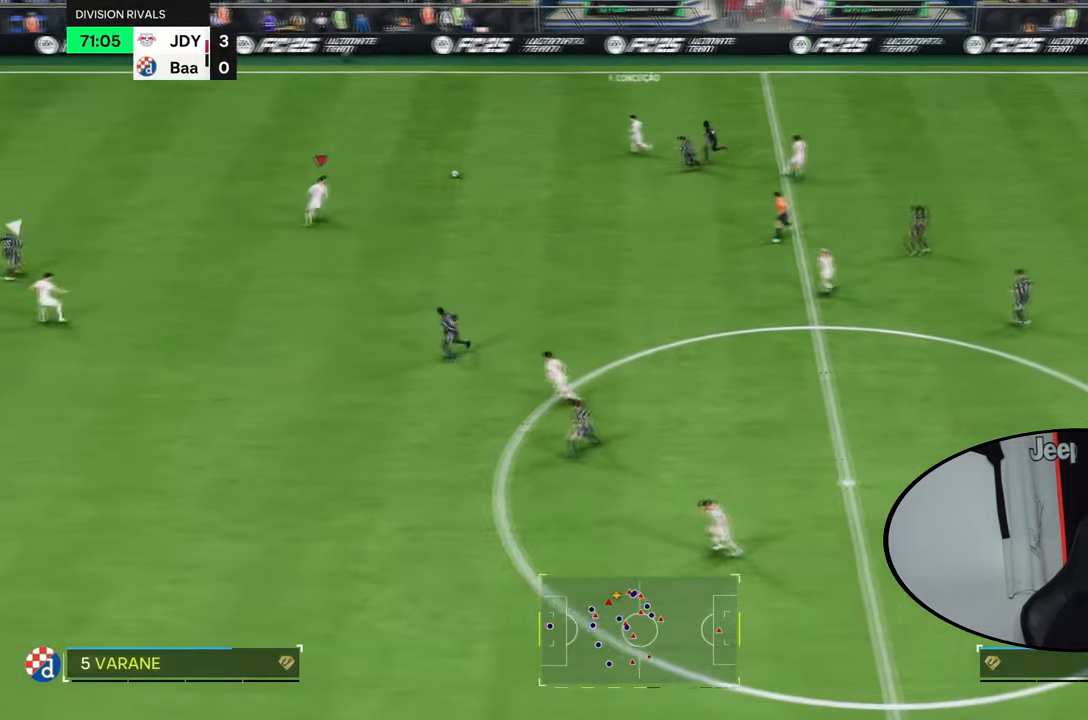
Gameplay with a controller (PlayStation layout); each line is a JSON object with the inputs held at the frame after it. "events" lists button and stick changes between this image and that frame as [ms after this image, input, new state], when the widget could be followed in between. Not read: DPAD_RIGHT L3 R3.
{"buttons": [], "left_stick": "down", "right_stick": "center", "events": [[267, "left_stick", "center"], [300, "R1", "down"], [300, "R2", "down"], [334, "left_stick", "down"], [400, "R1", "up"], [400, "R2", "up"]]}
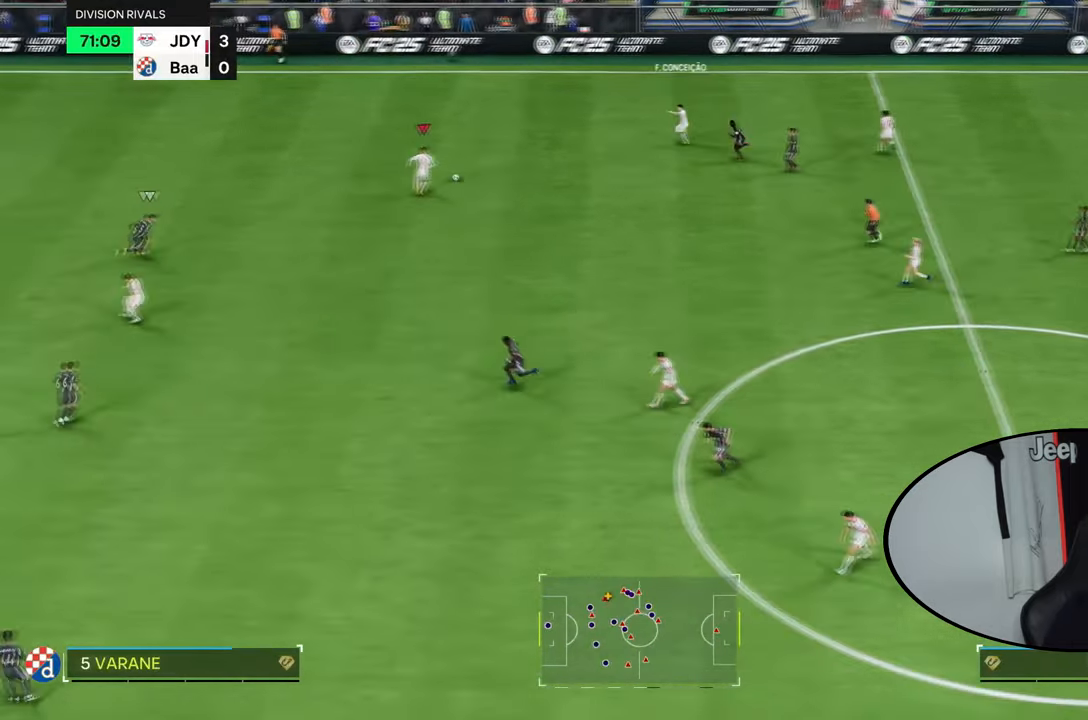
{"buttons": [], "left_stick": "down", "right_stick": "center", "events": []}
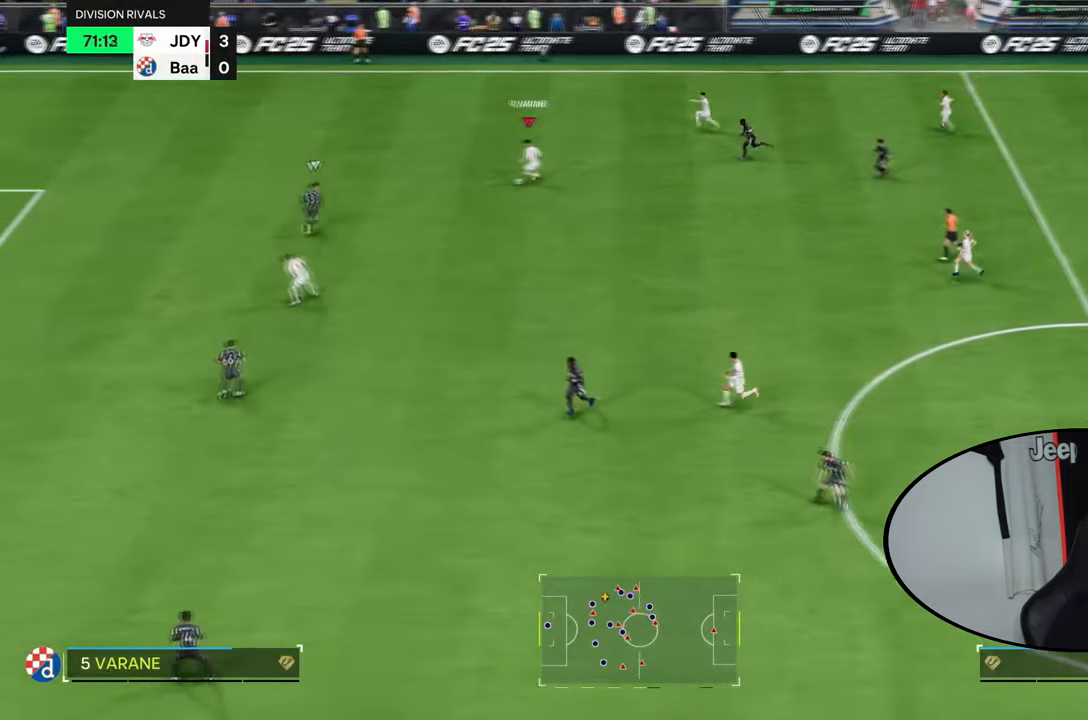
{"buttons": ["CROSS", "L1", "L2", "R1", "R2"], "left_stick": "down", "right_stick": "center", "events": [[434, "CROSS", "down"], [467, "L1", "down"], [467, "L2", "down"], [467, "R1", "down"], [467, "R2", "down"]]}
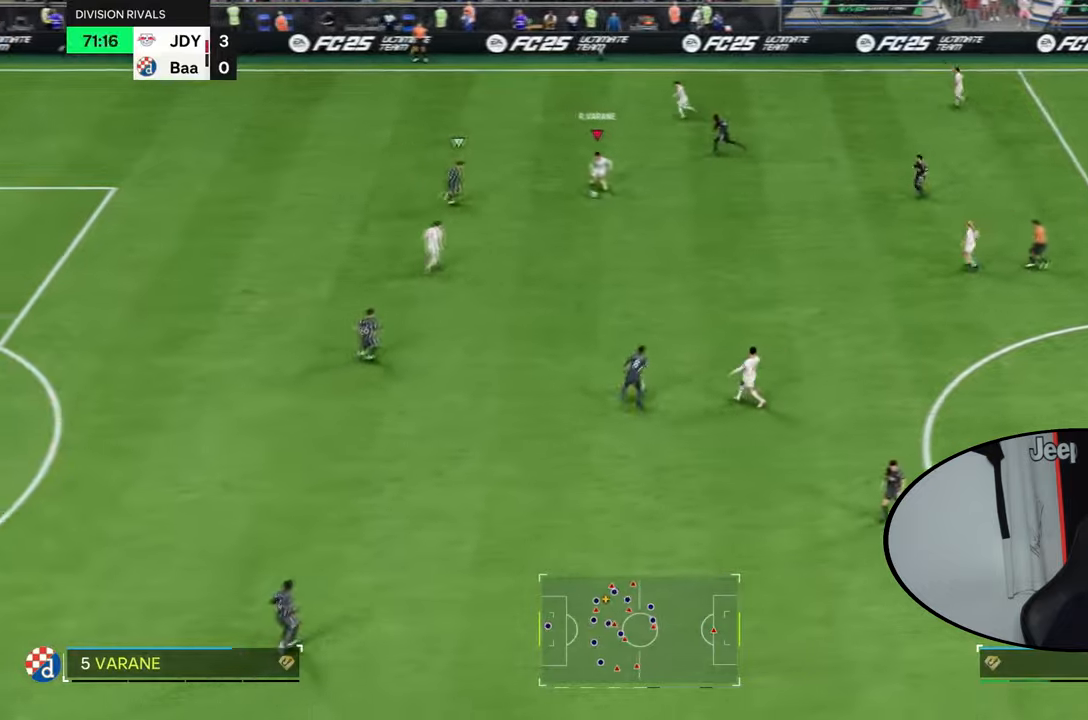
{"buttons": [], "left_stick": "left", "right_stick": "center", "events": [[66, "CROSS", "up"], [66, "left_stick", "down-left"], [233, "left_stick", "down"], [300, "L1", "up"], [300, "L2", "up"], [300, "R1", "up"], [300, "R2", "up"], [433, "left_stick", "left"]]}
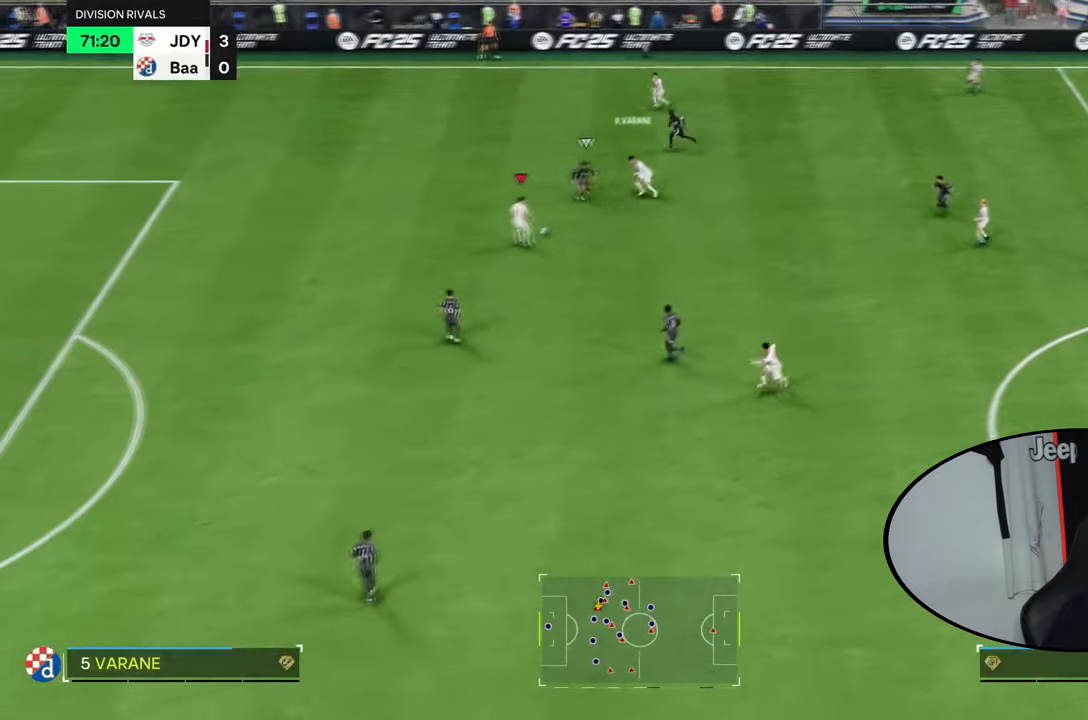
{"buttons": [], "left_stick": "left", "right_stick": "center", "events": [[267, "right_stick", "down-left"], [334, "right_stick", "up-left"], [434, "right_stick", "center"]]}
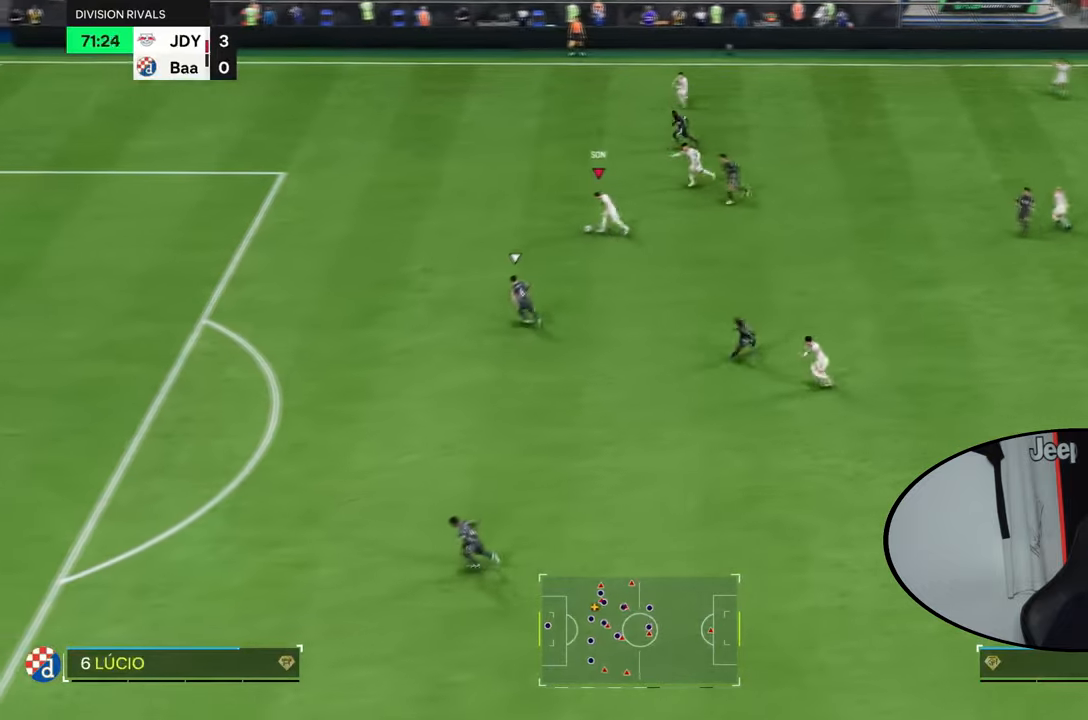
{"buttons": [], "left_stick": "center", "right_stick": "center", "events": [[267, "left_stick", "center"]]}
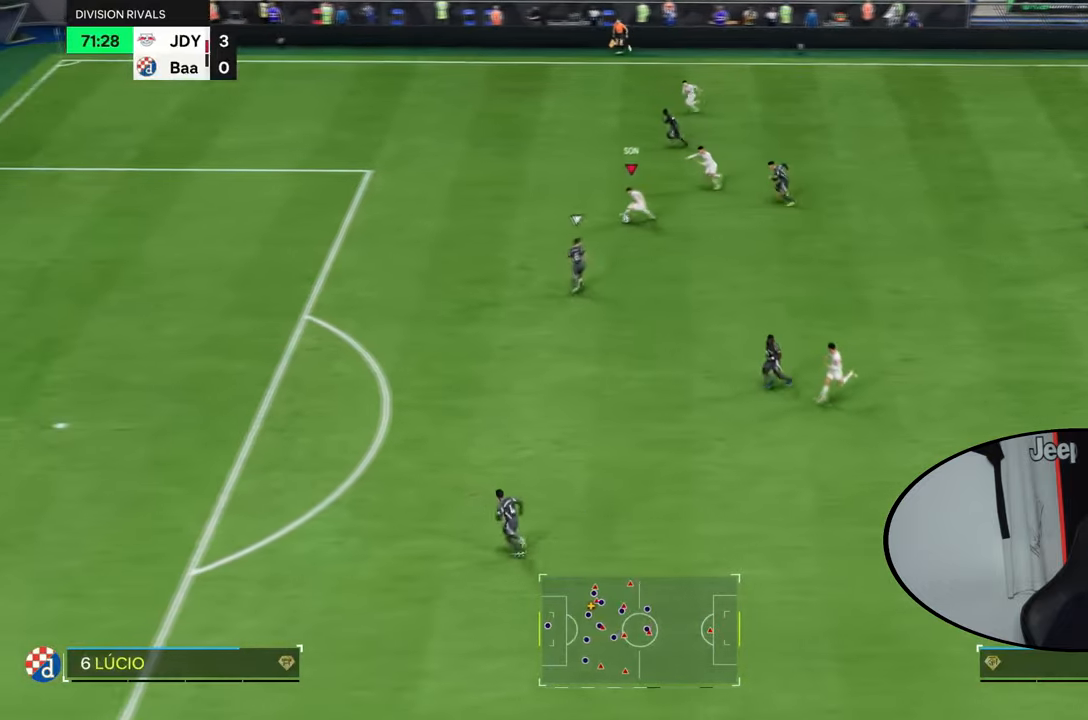
{"buttons": [], "left_stick": "down", "right_stick": "center", "events": [[34, "left_stick", "down"]]}
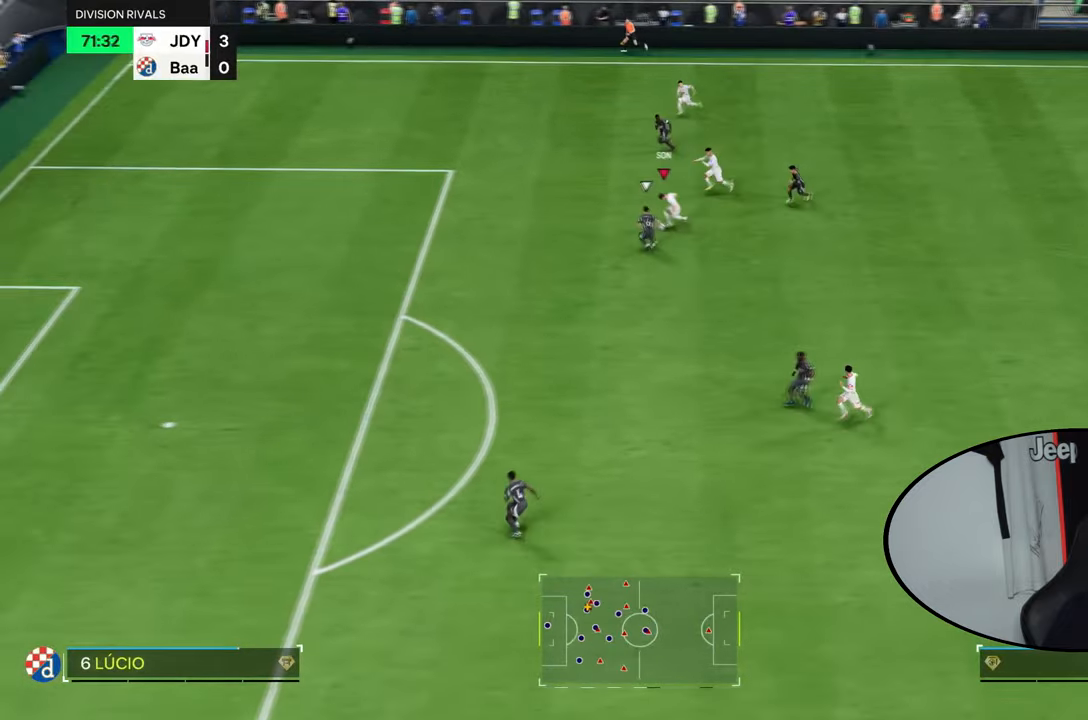
{"buttons": [], "left_stick": "down-right", "right_stick": "center", "events": [[133, "left_stick", "down-right"]]}
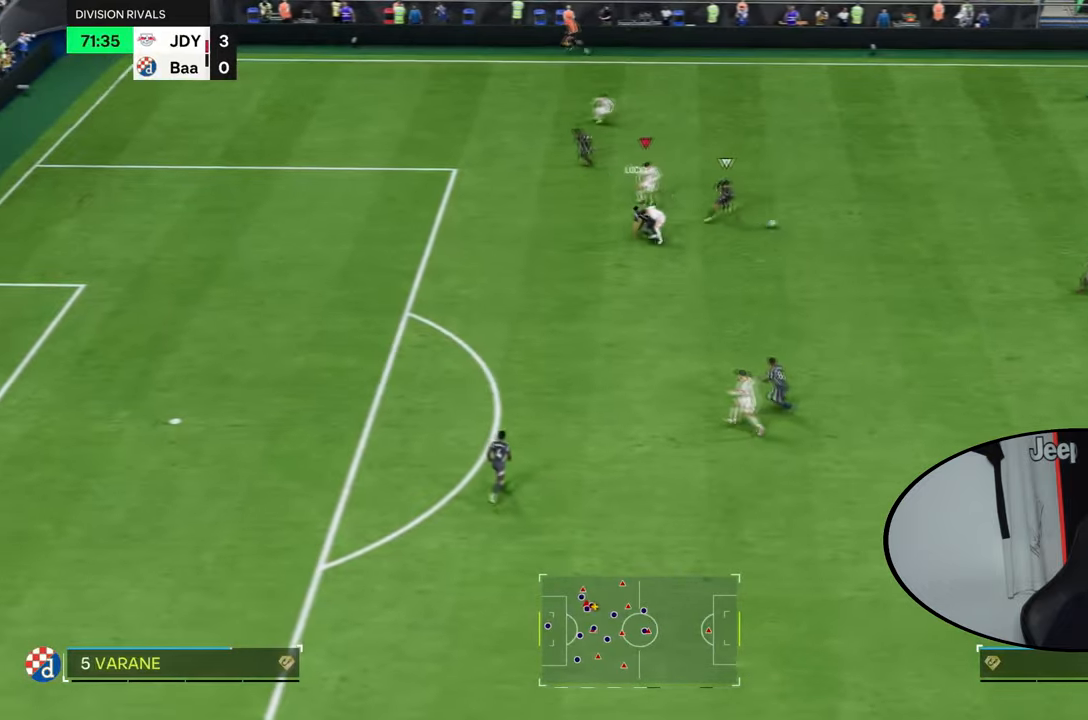
{"buttons": [], "left_stick": "right", "right_stick": "center", "events": [[134, "CIRCLE", "down"], [134, "CROSS", "down"], [134, "right_stick", "right"], [234, "CIRCLE", "up"], [234, "CROSS", "up"], [267, "right_stick", "center"], [334, "left_stick", "right"]]}
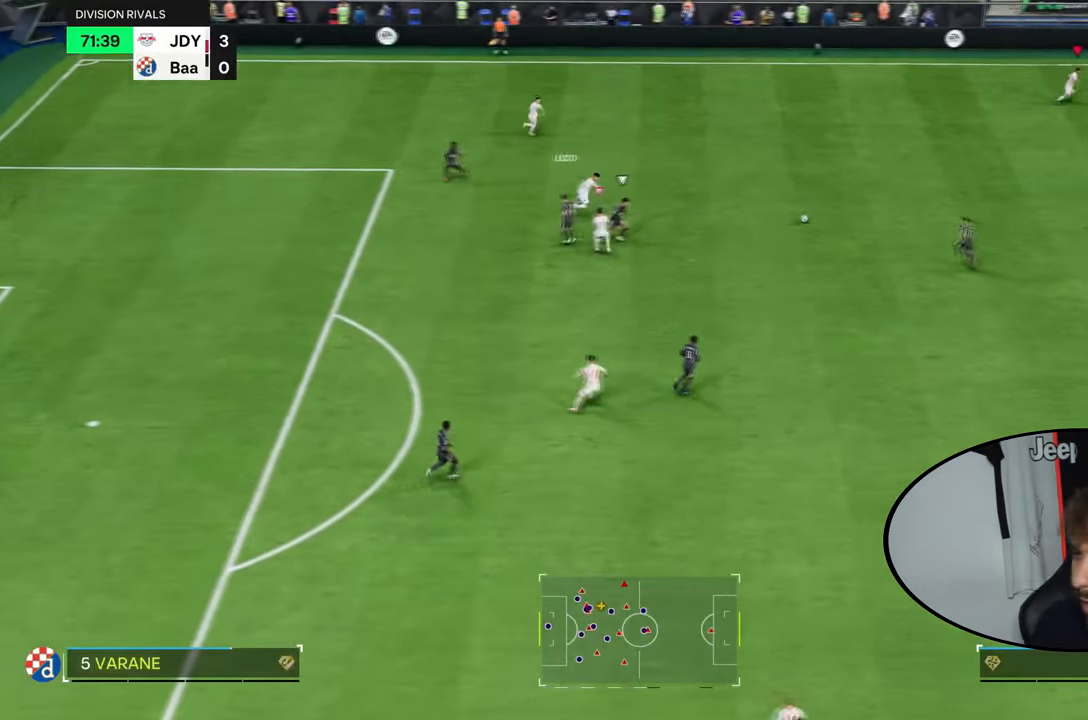
{"buttons": ["L1", "L2"], "left_stick": "left", "right_stick": "center", "events": [[300, "left_stick", "up-left"], [467, "L1", "down"], [467, "L2", "down"], [500, "left_stick", "left"]]}
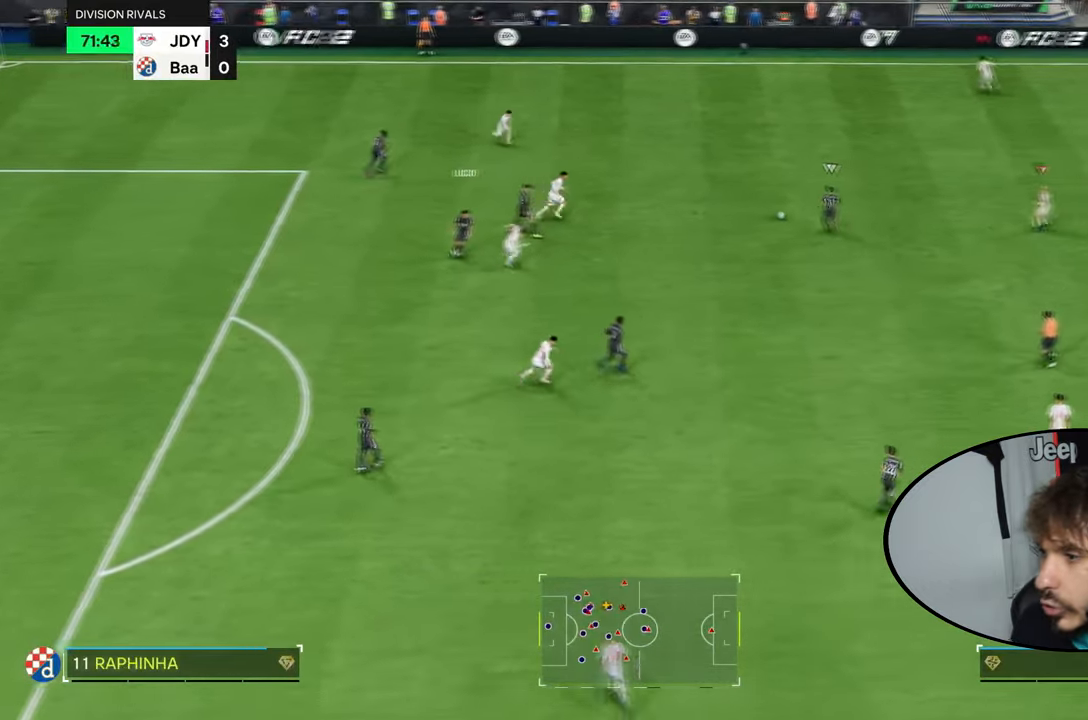
{"buttons": ["L2", "R2"], "left_stick": "down-left", "right_stick": "center", "events": [[100, "L1", "up"], [100, "L2", "up"], [100, "R2", "down"], [200, "left_stick", "down-left"], [234, "L2", "down"], [300, "left_stick", "down"], [434, "left_stick", "down-left"]]}
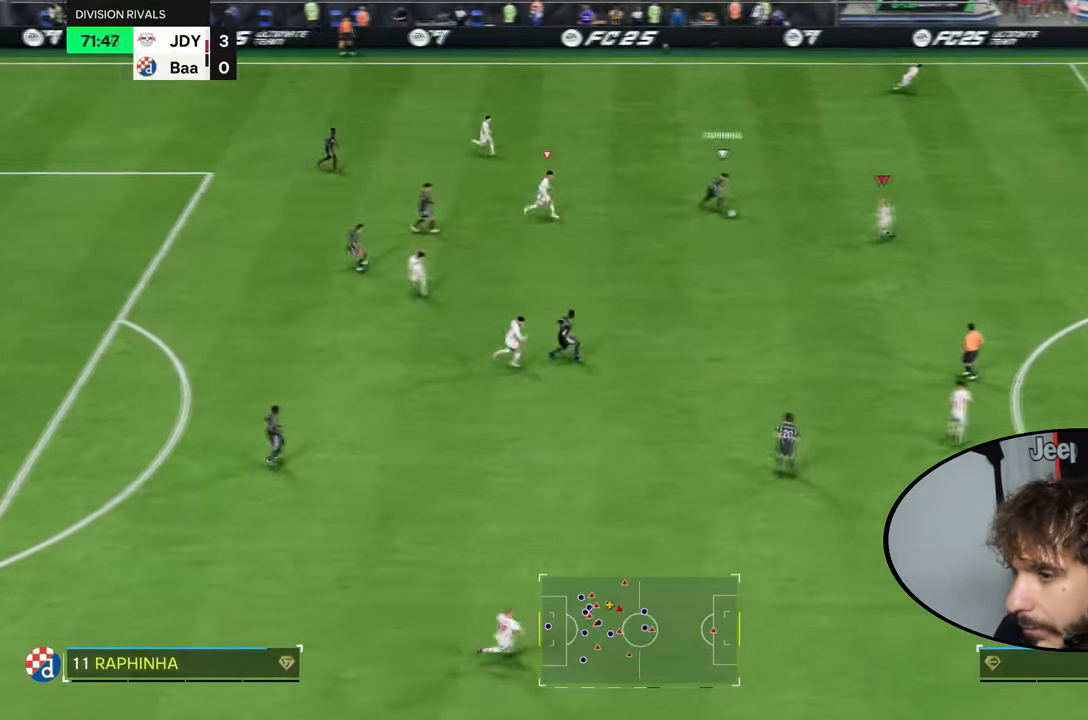
{"buttons": ["R2"], "left_stick": "up", "right_stick": "center", "events": [[33, "left_stick", "left"], [167, "left_stick", "up-left"], [267, "R2", "up"], [267, "left_stick", "up"], [400, "R2", "down"], [467, "L2", "up"]]}
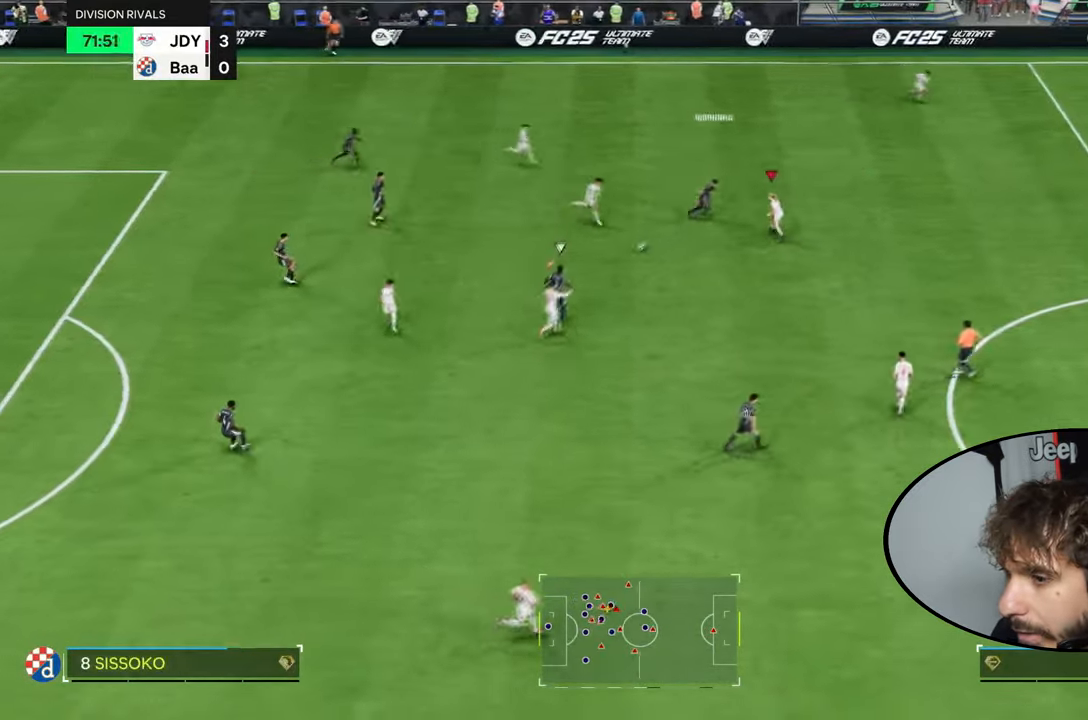
{"buttons": ["R1", "R2"], "left_stick": "up", "right_stick": "center"}
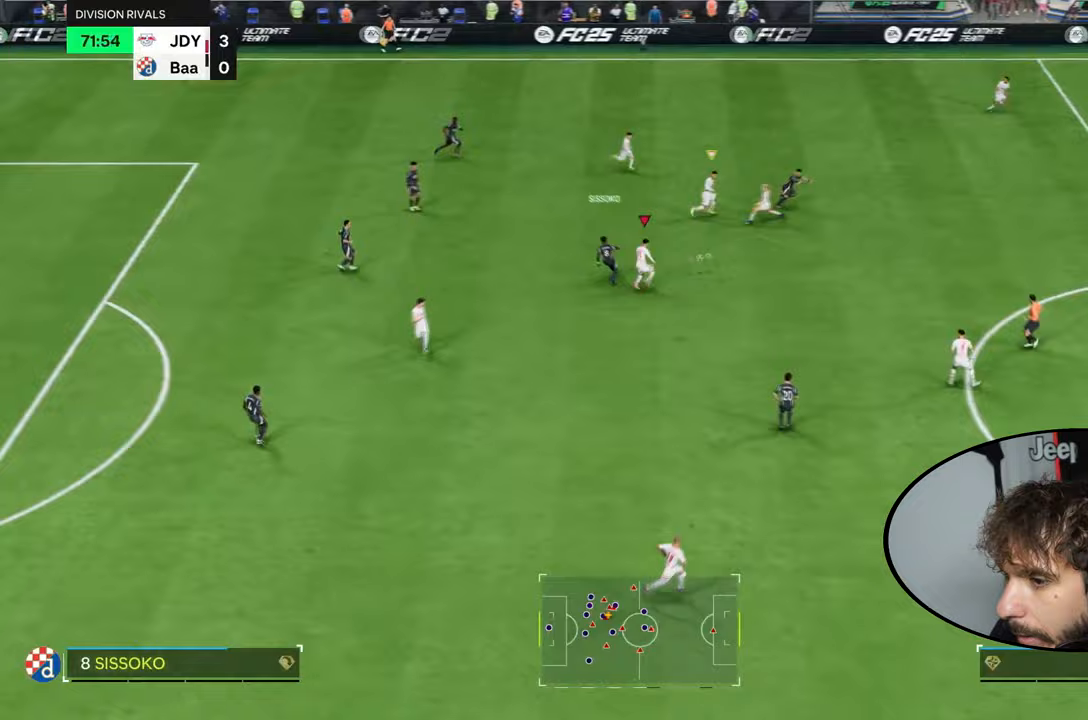
{"buttons": ["R2"], "left_stick": "right", "right_stick": "center", "events": [[67, "CIRCLE", "down"], [167, "CIRCLE", "up"], [267, "R1", "up"], [300, "left_stick", "center"], [334, "L1", "down"], [334, "L2", "down"], [367, "R2", "up"], [400, "left_stick", "right"], [434, "L2", "up"], [467, "L1", "up"], [501, "R2", "down"]]}
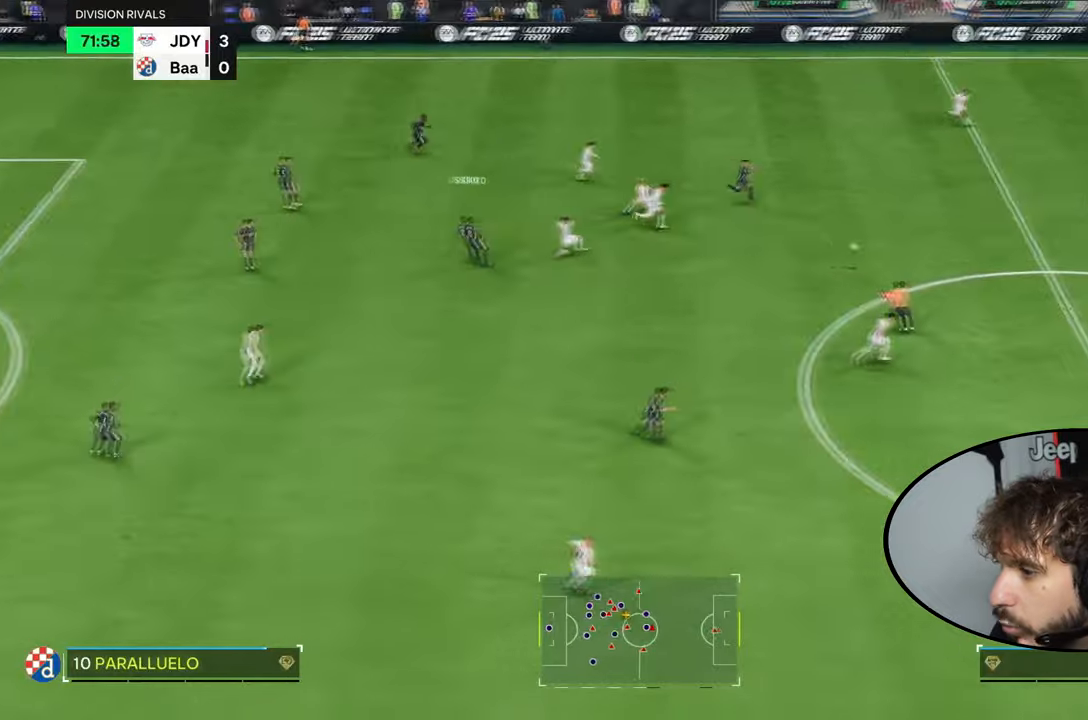
{"buttons": ["R2"], "left_stick": "up", "right_stick": "center", "events": [[33, "left_stick", "up-right"], [166, "L2", "down"], [166, "left_stick", "up"], [433, "L2", "up"]]}
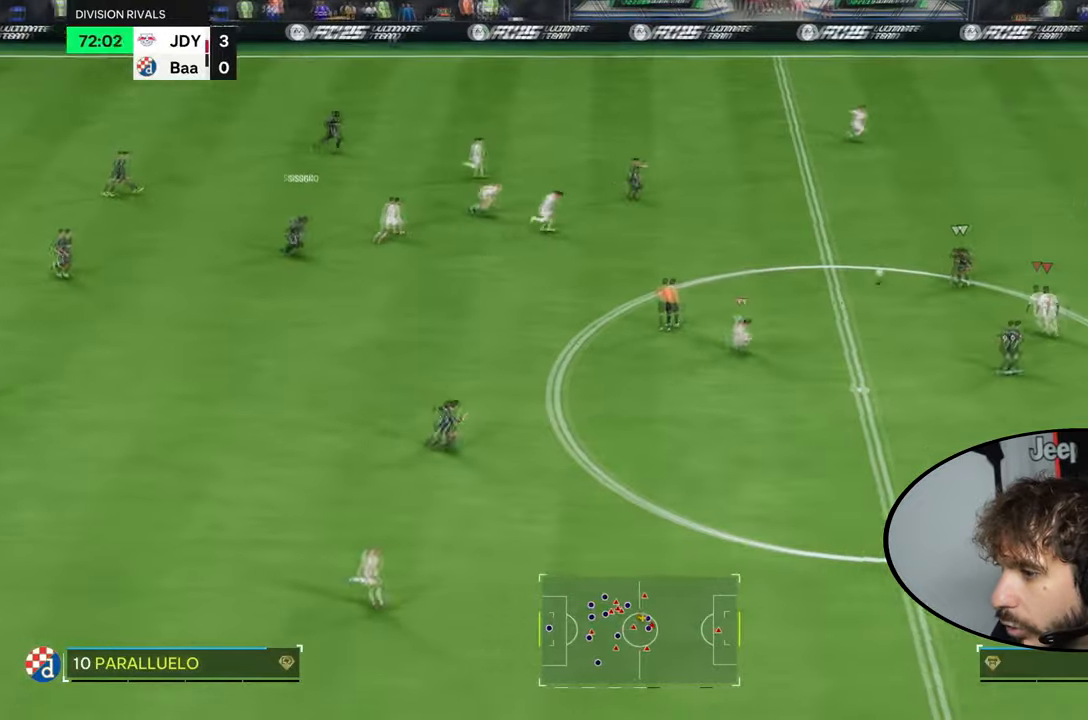
{"buttons": ["R2"], "left_stick": "up-left", "right_stick": "center", "events": [[200, "left_stick", "up-left"], [334, "CIRCLE", "down"], [434, "CIRCLE", "up"]]}
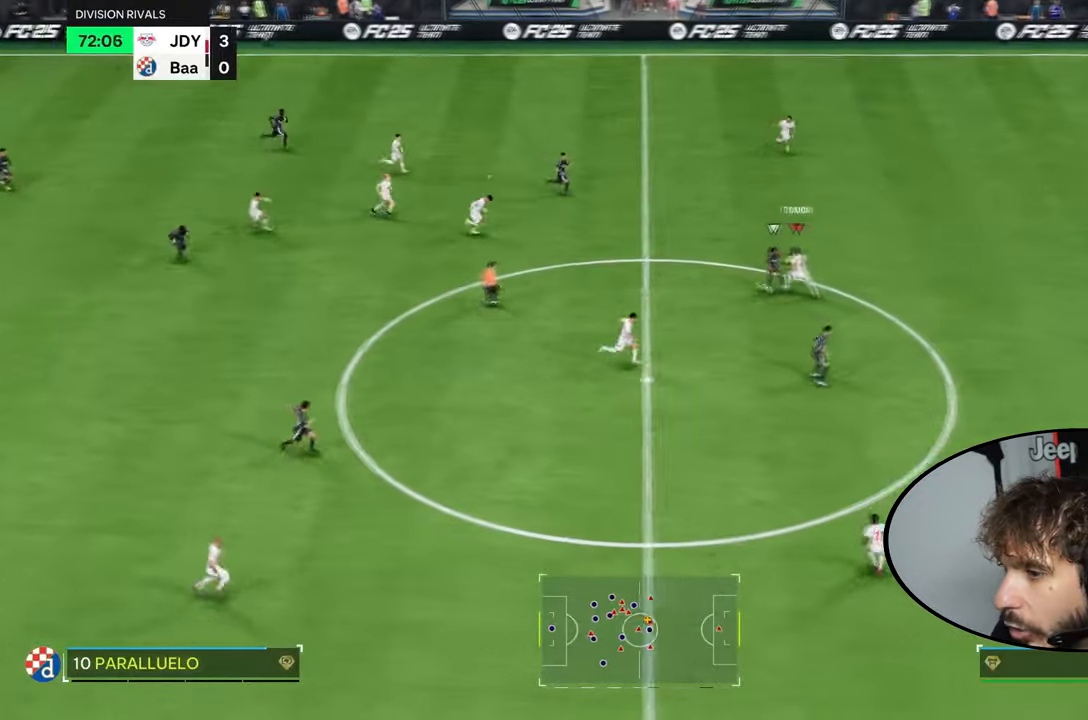
{"buttons": [], "left_stick": "down-left", "right_stick": "center", "events": [[133, "R2", "up"], [266, "left_stick", "left"], [367, "left_stick", "down-left"]]}
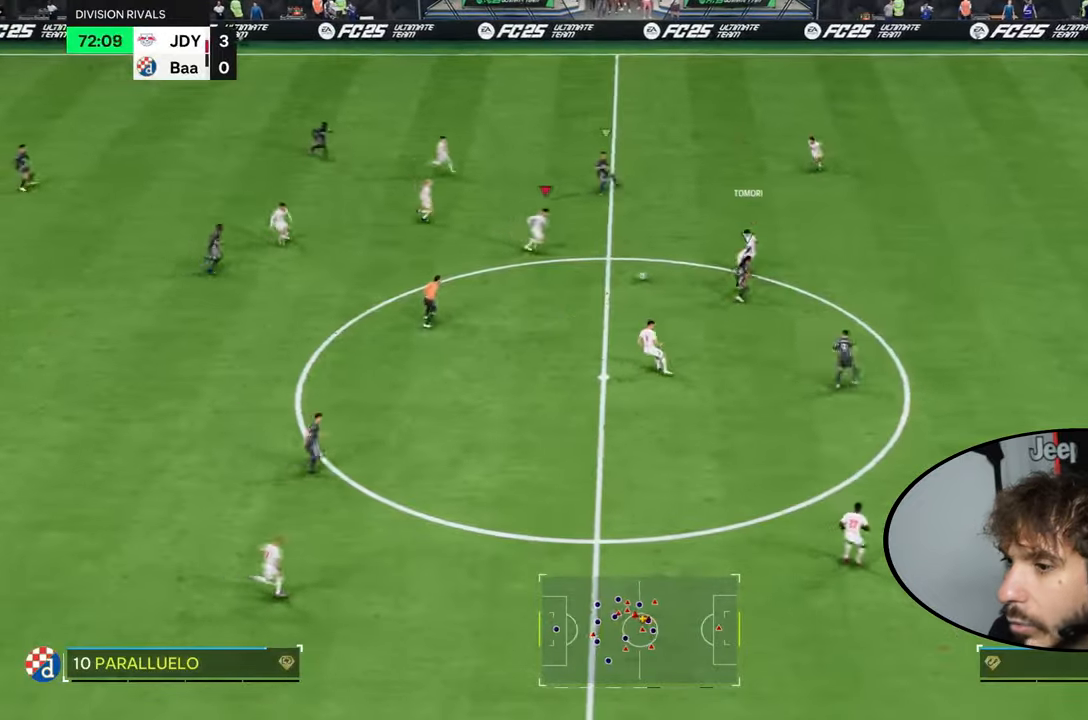
{"buttons": [], "left_stick": "down-left", "right_stick": "center", "events": []}
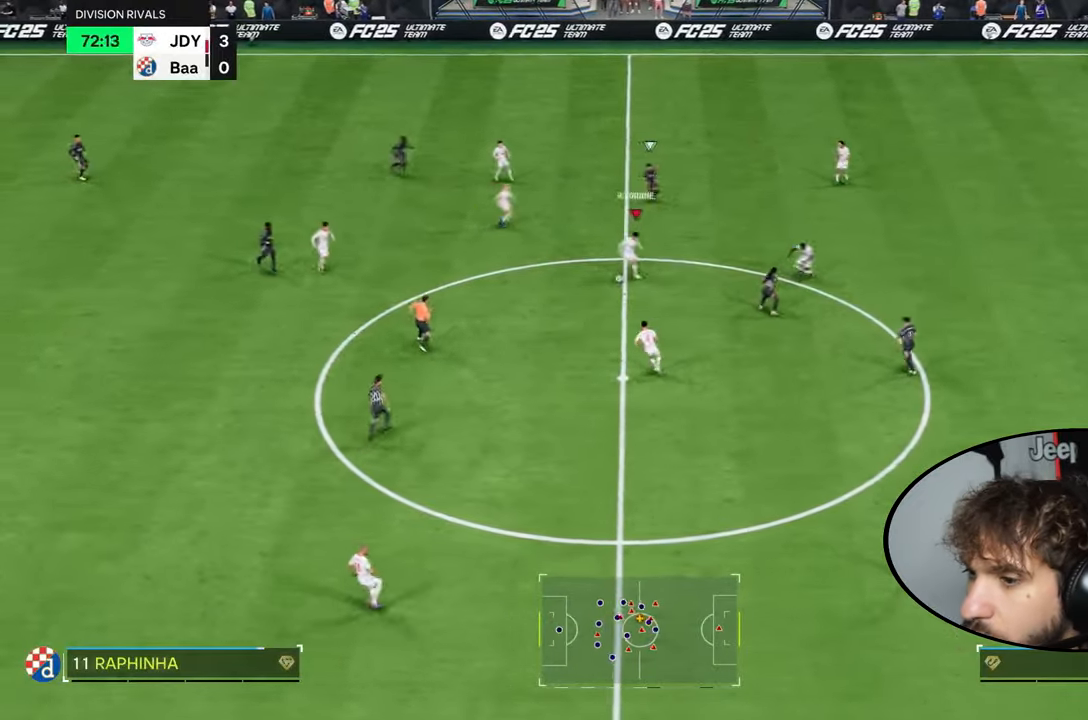
{"buttons": [], "left_stick": "left", "right_stick": "center", "events": [[300, "left_stick", "left"]]}
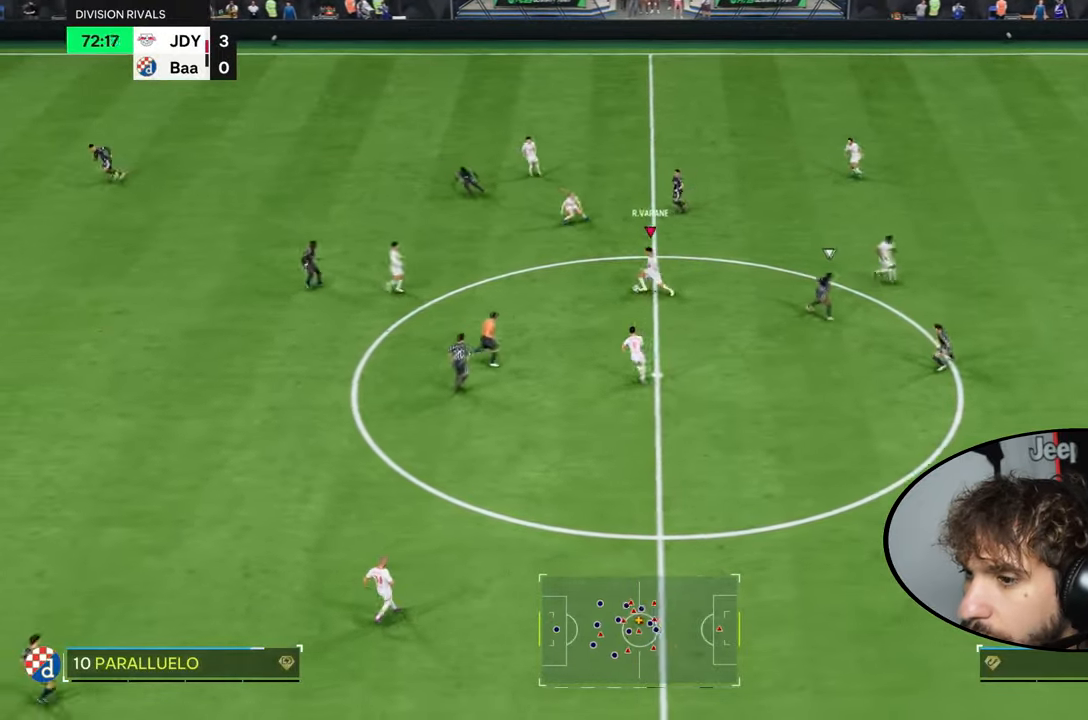
{"buttons": [], "left_stick": "left", "right_stick": "center", "events": []}
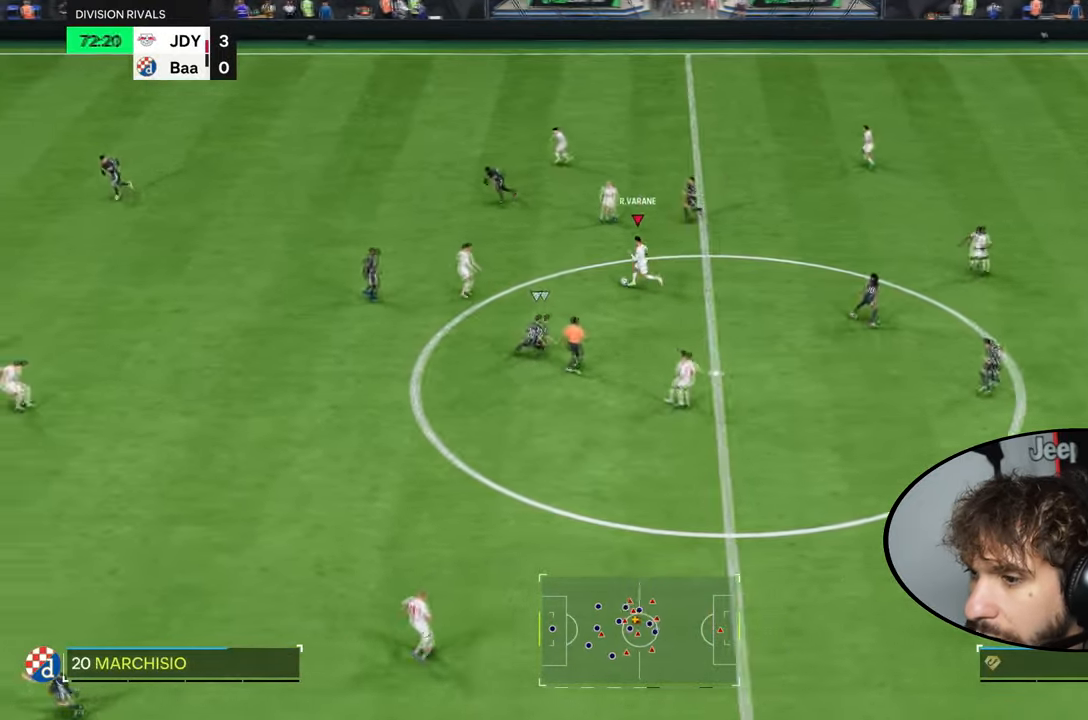
{"buttons": [], "left_stick": "up-left", "right_stick": "center", "events": [[100, "left_stick", "up-left"]]}
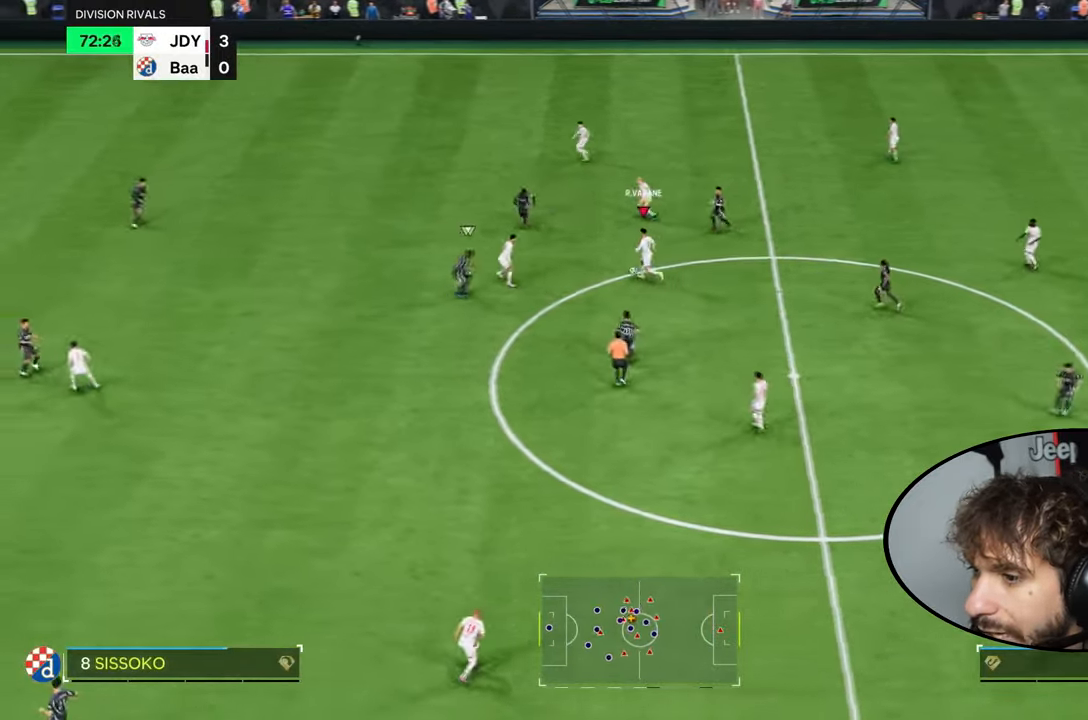
{"buttons": [], "left_stick": "up-left", "right_stick": "center", "events": [[67, "CROSS", "down"], [67, "R1", "down"], [67, "R2", "down"], [100, "left_stick", "up"], [133, "L1", "down"], [133, "L2", "down"], [234, "CROSS", "up"], [434, "R1", "up"], [434, "R2", "up"], [434, "left_stick", "up-left"], [467, "L1", "up"], [467, "L2", "up"]]}
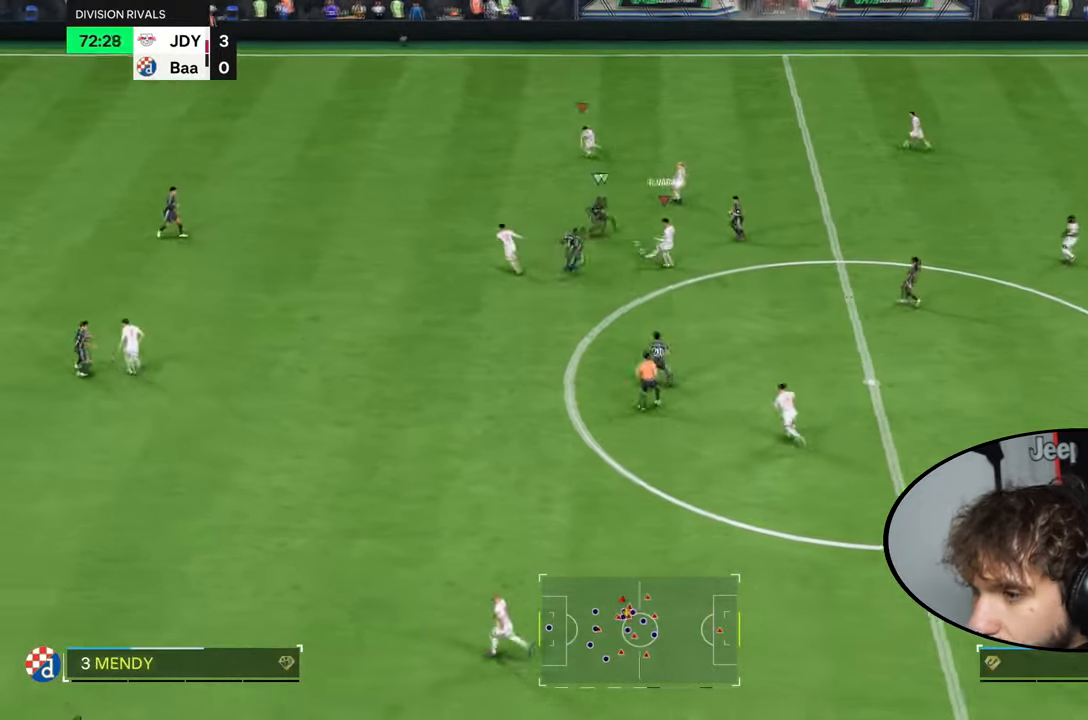
{"buttons": ["L1", "L2"], "left_stick": "up-right", "right_stick": "center", "events": [[433, "L1", "down"], [433, "L2", "down"], [500, "left_stick", "up-right"]]}
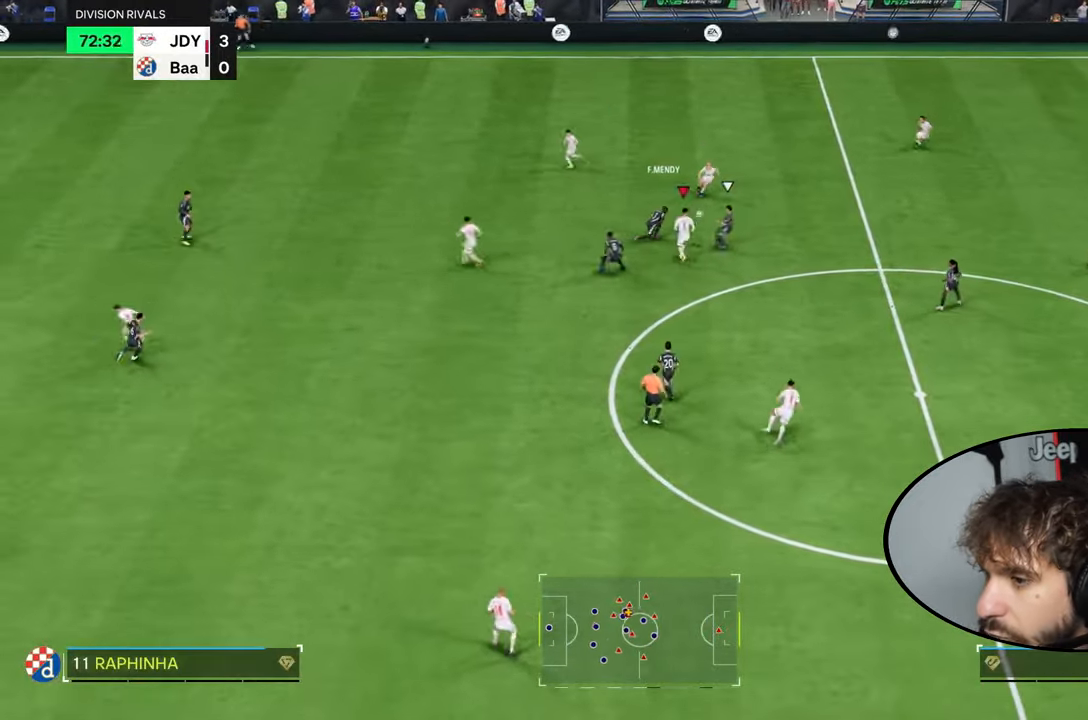
{"buttons": [], "left_stick": "up-right", "right_stick": "center", "events": [[67, "L1", "up"], [67, "L2", "up"], [300, "CIRCLE", "down"], [401, "CIRCLE", "up"]]}
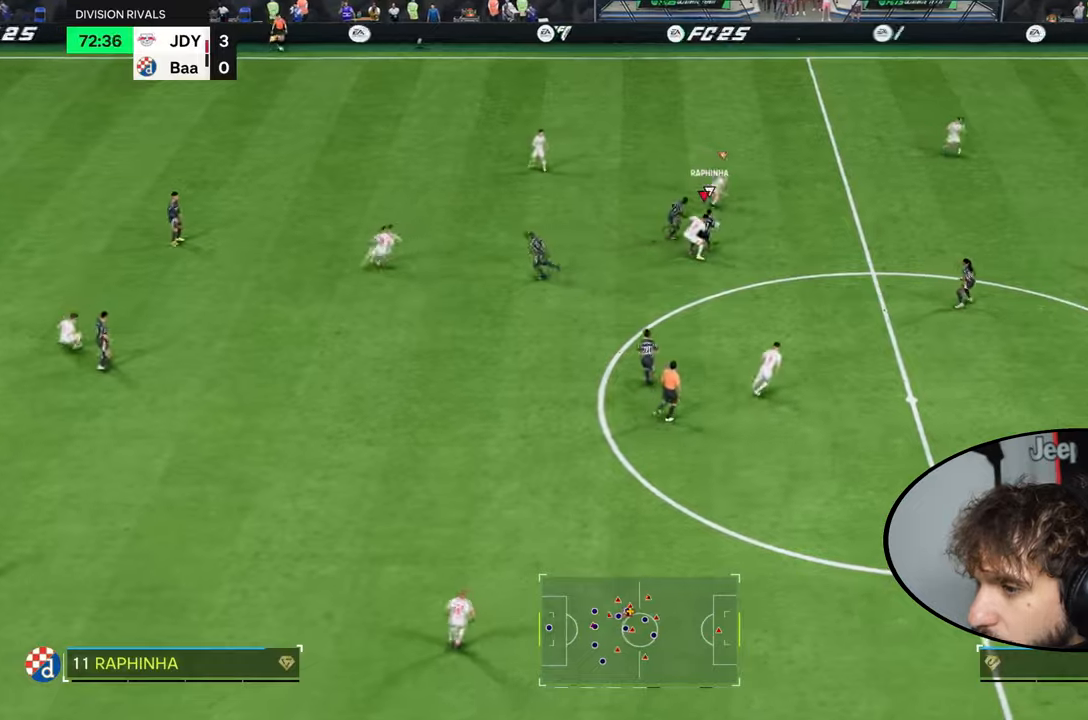
{"buttons": ["R1", "R2"], "left_stick": "down", "right_stick": "center", "events": [[100, "left_stick", "right"], [200, "right_stick", "up-right"], [267, "left_stick", "down"], [300, "right_stick", "center"], [334, "R2", "down"], [400, "R1", "down"]]}
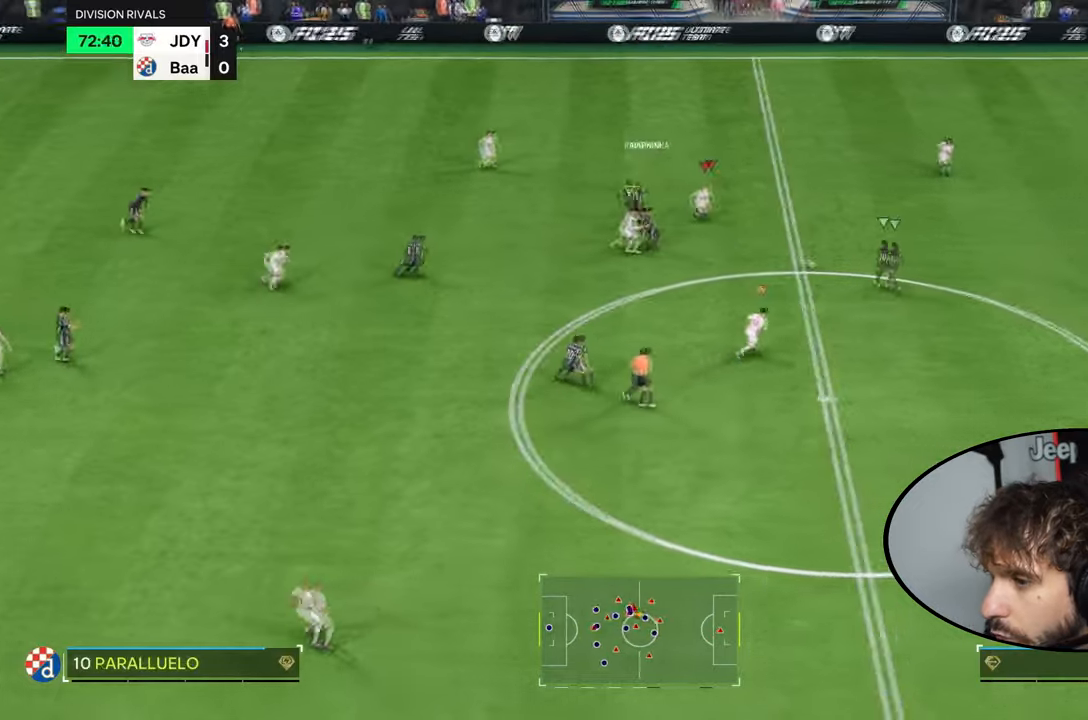
{"buttons": [], "left_stick": "up-right", "right_stick": "center", "events": [[134, "R1", "up"], [201, "left_stick", "up-right"], [301, "L1", "down"], [301, "L2", "down"], [334, "R2", "up"], [401, "L1", "up"], [401, "L2", "up"]]}
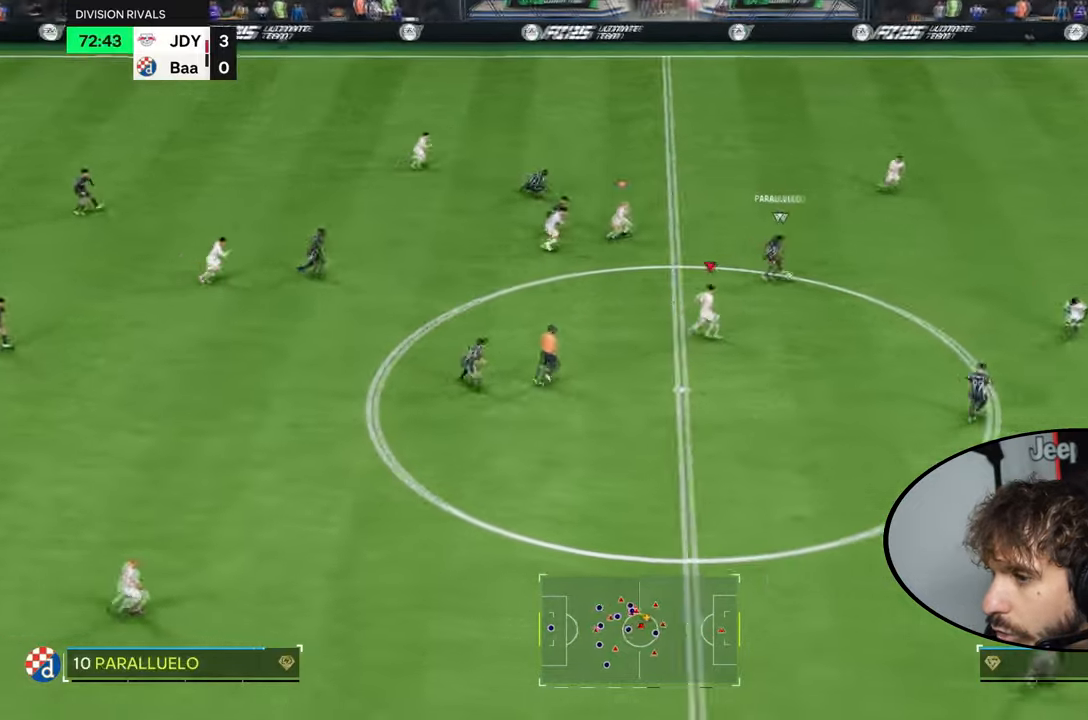
{"buttons": ["L2"], "left_stick": "right", "right_stick": "center", "events": [[33, "L2", "down"], [67, "left_stick", "right"], [300, "right_stick", "down-right"], [367, "right_stick", "center"]]}
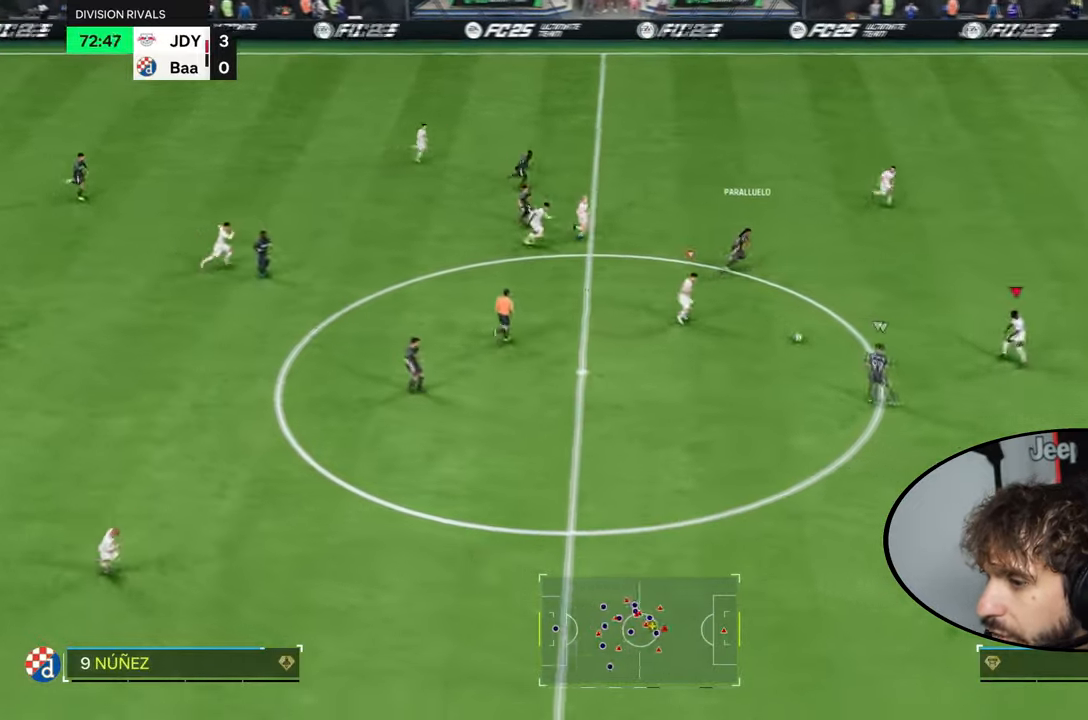
{"buttons": ["L2", "R2"], "left_stick": "up", "right_stick": "center", "events": [[34, "R2", "down"], [67, "left_stick", "down"], [201, "left_stick", "left"], [267, "R2", "up"], [401, "left_stick", "up"], [501, "R2", "down"]]}